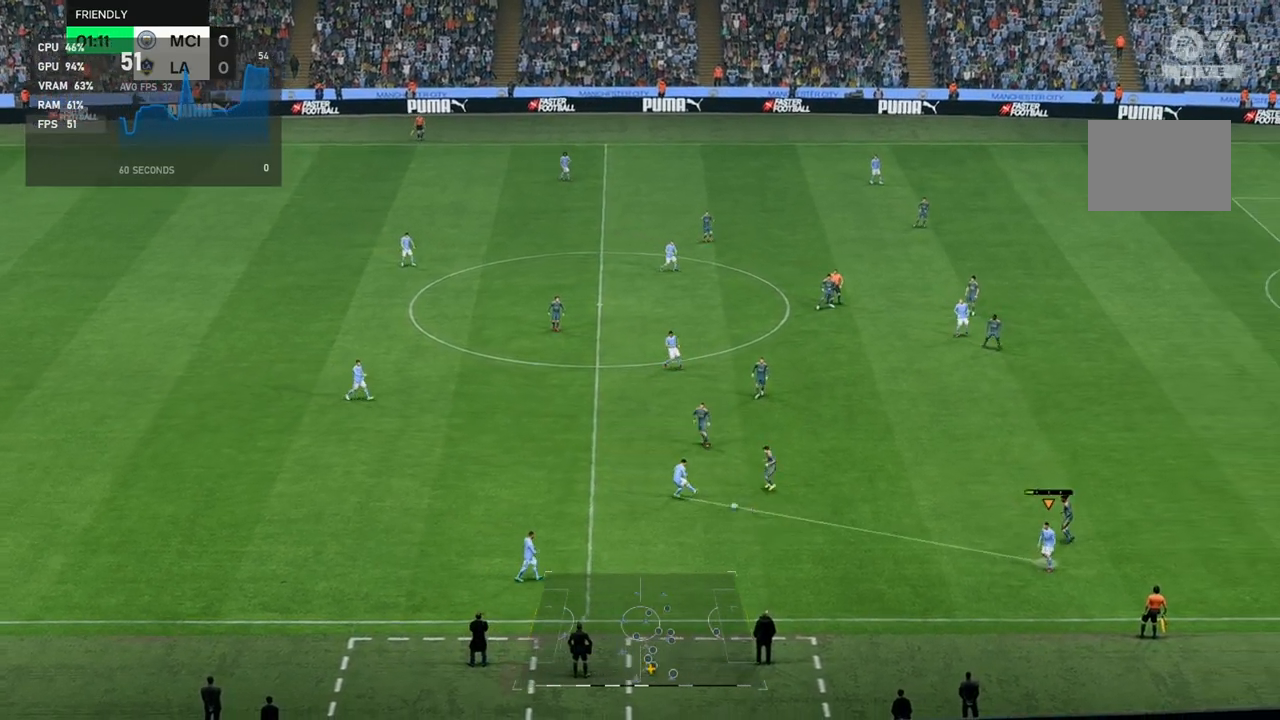
Gameplay with a controller (Xbox layout); each line is a JSON object with the inputs held at the frame after it. "events" lists button and stick changes between this image and that frame as [ms after this image, input, new state], when the widget could be followed in between. Not read: L3 R3 right_stick.
{"buttons": [], "left_stick": "up", "events": [[167, "left_stick", "right"], [400, "left_stick", "center"], [450, "left_stick", "up"]]}
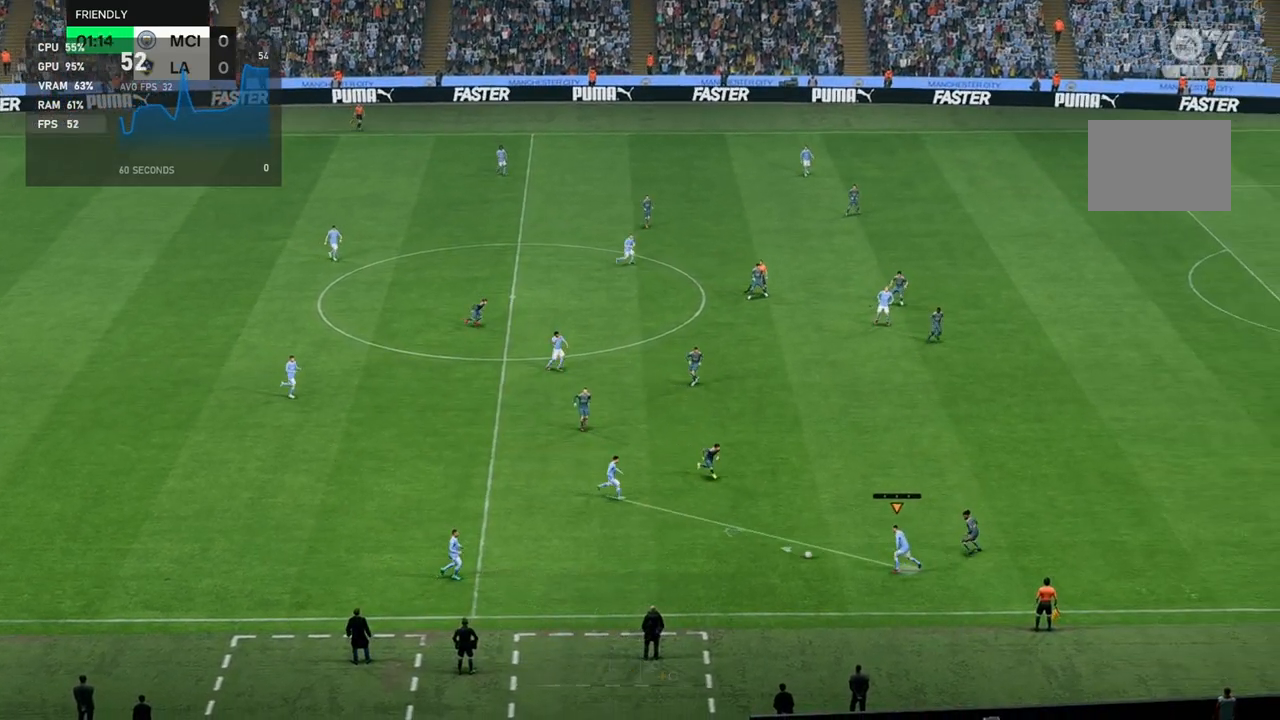
{"buttons": [], "left_stick": "up", "events": [[17, "left_stick", "center"], [83, "left_stick", "left"], [250, "left_stick", "up"]]}
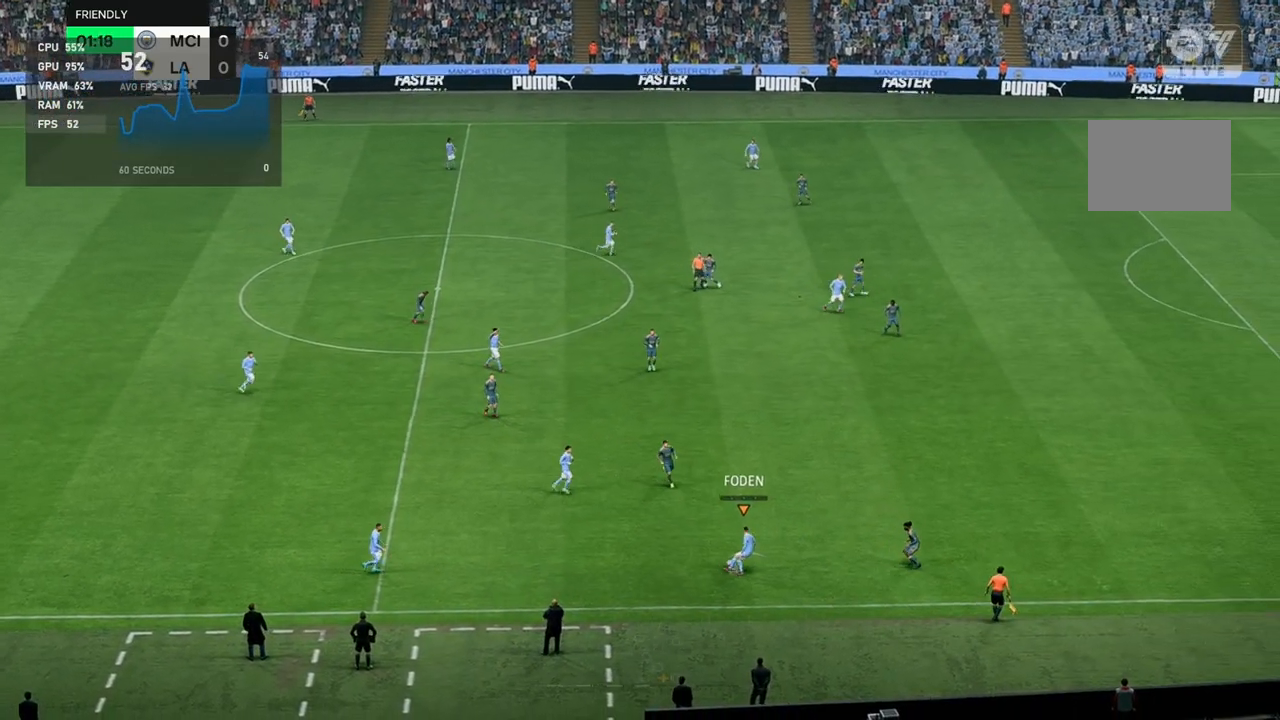
{"buttons": [], "left_stick": "up-right", "events": [[383, "left_stick", "up-right"]]}
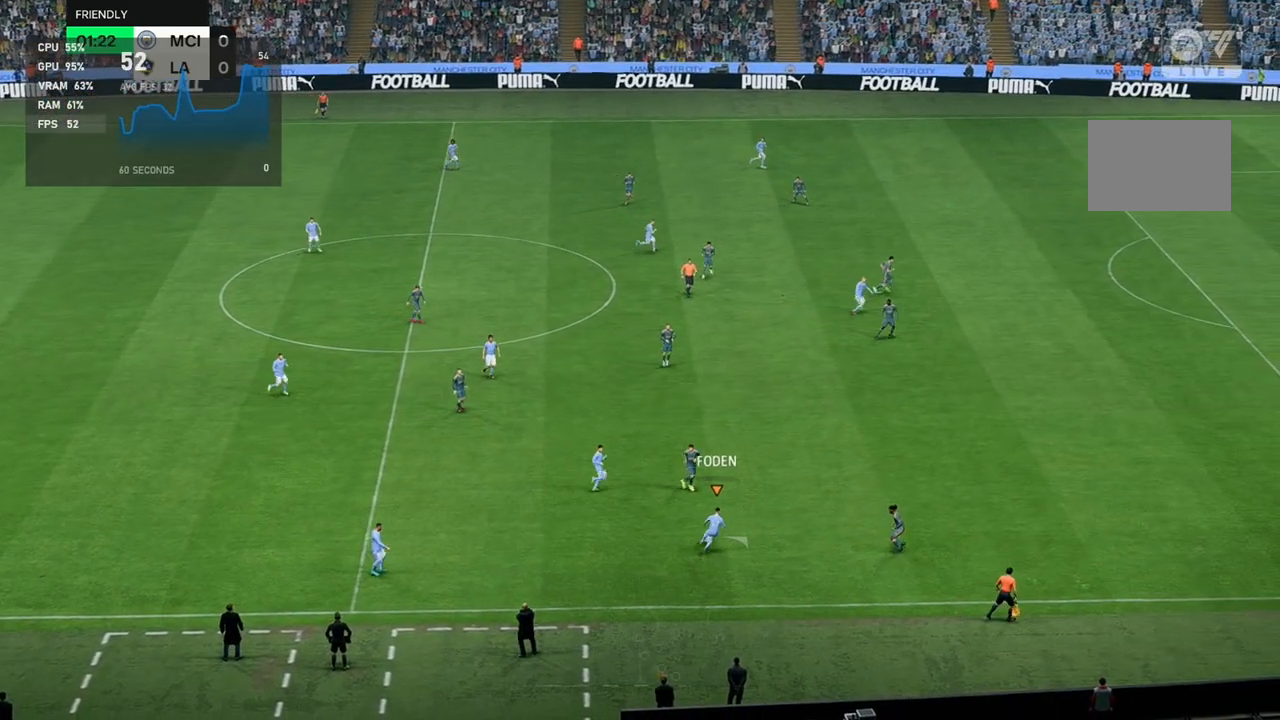
{"buttons": [], "left_stick": "up-right", "events": []}
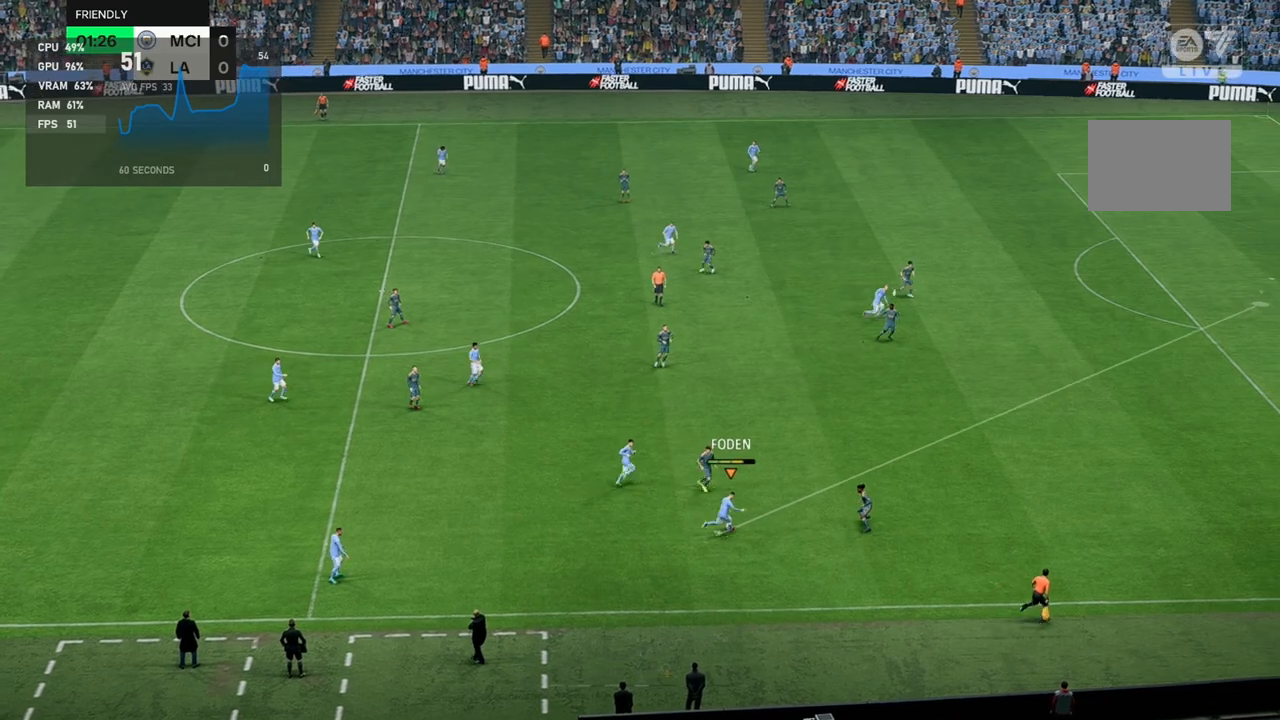
{"buttons": [], "left_stick": "right", "events": [[383, "left_stick", "right"]]}
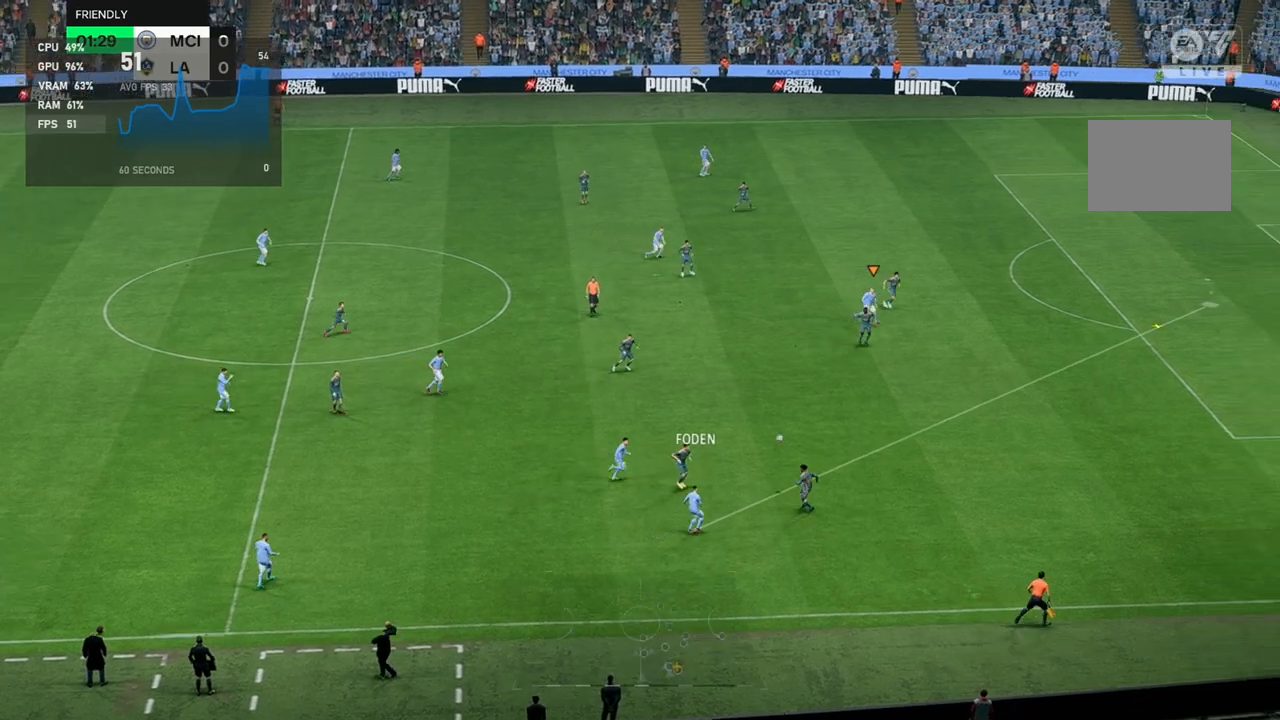
{"buttons": [], "left_stick": "right", "events": []}
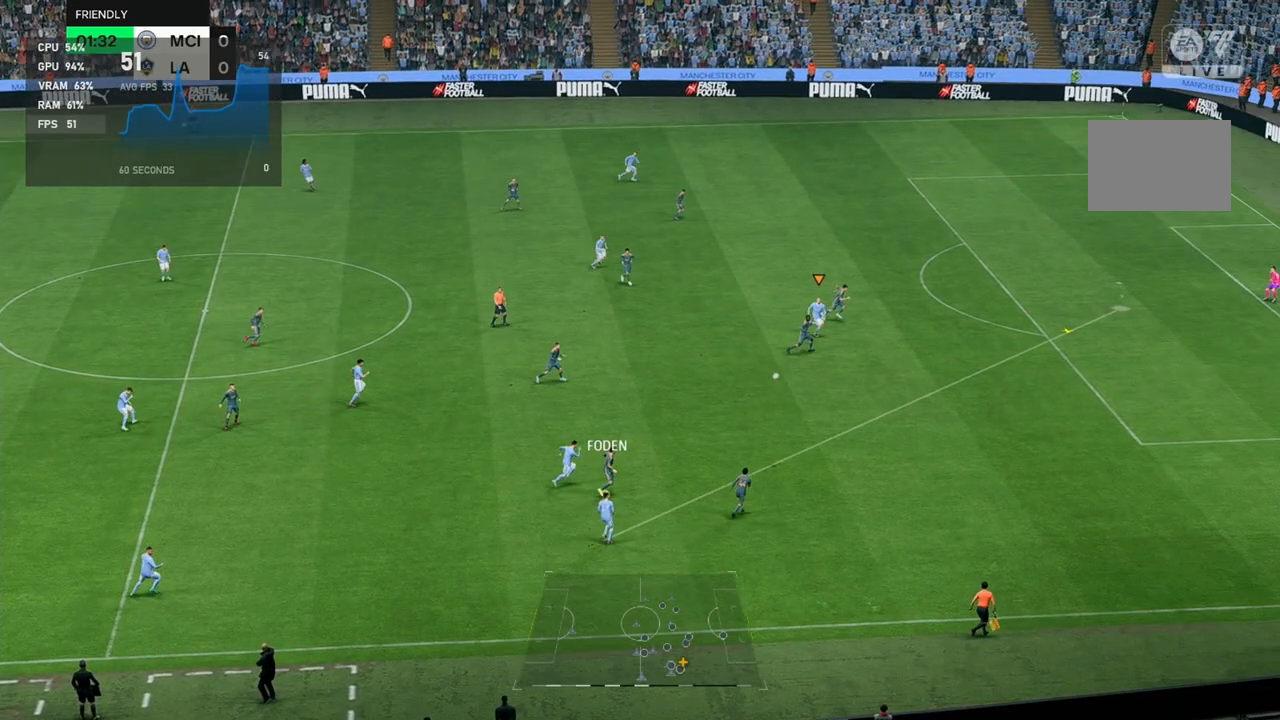
{"buttons": [], "left_stick": "right", "events": []}
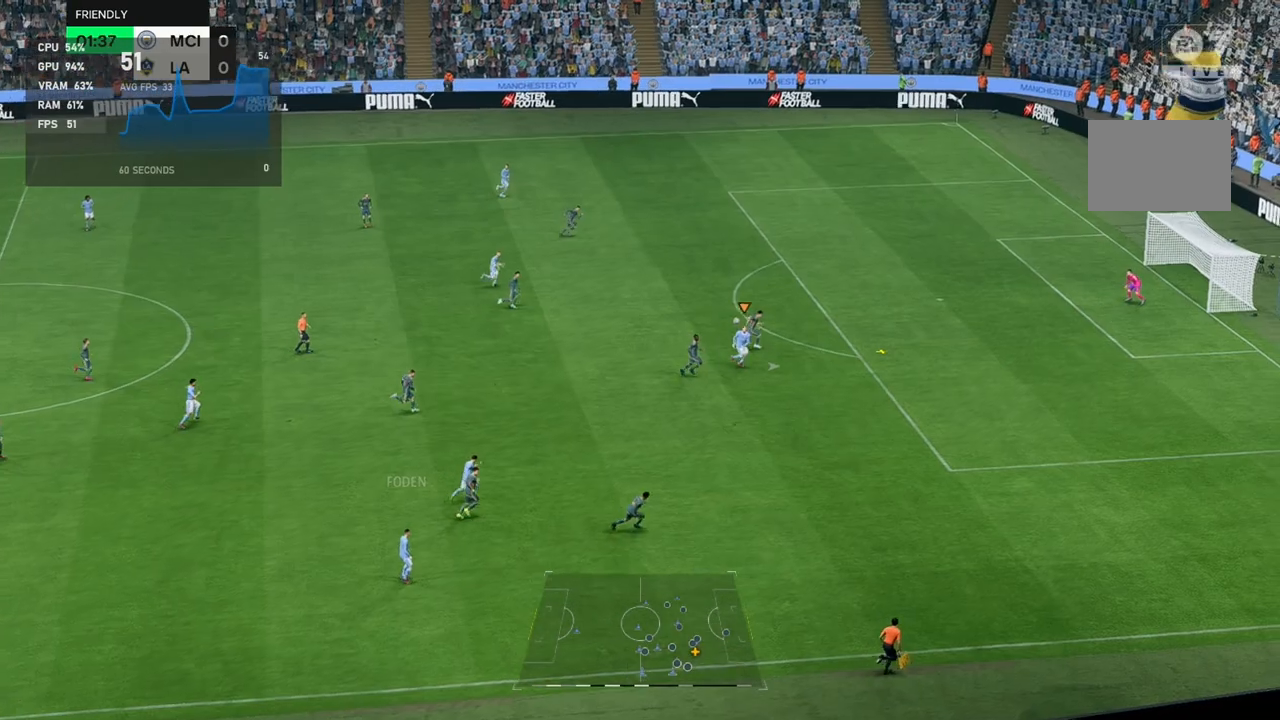
{"buttons": [], "left_stick": "right", "events": []}
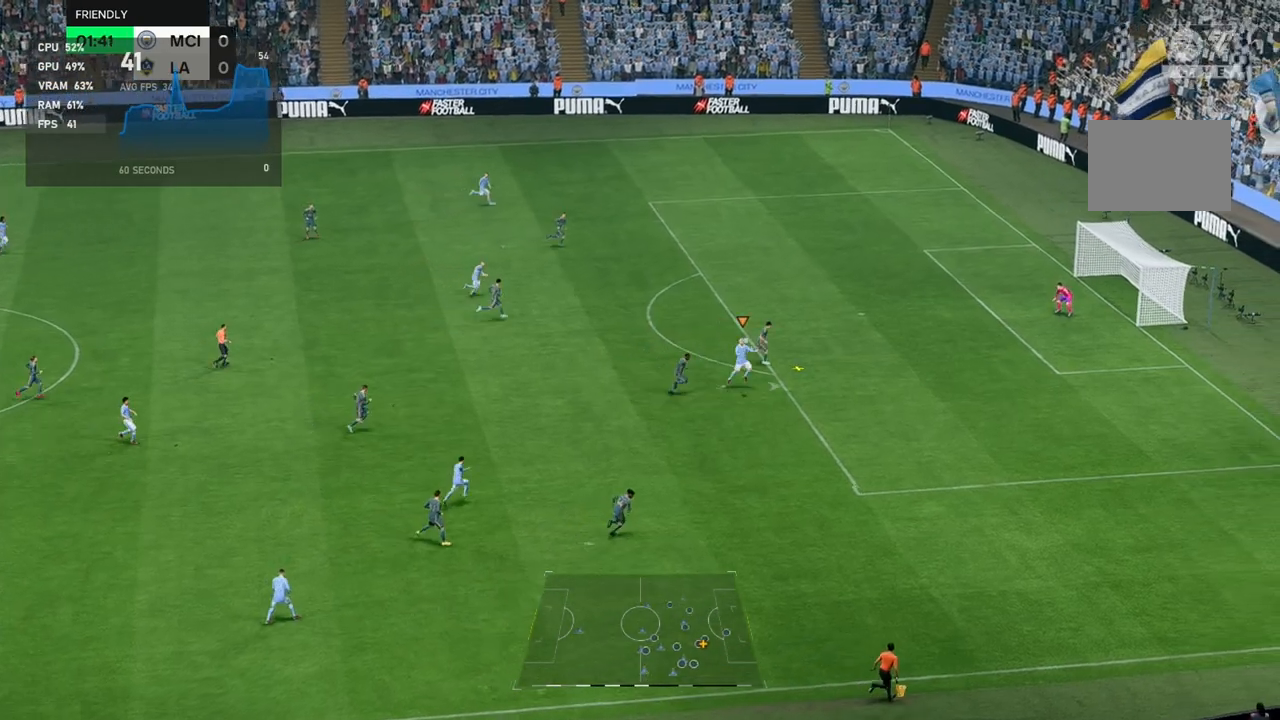
{"buttons": [], "left_stick": "right", "events": []}
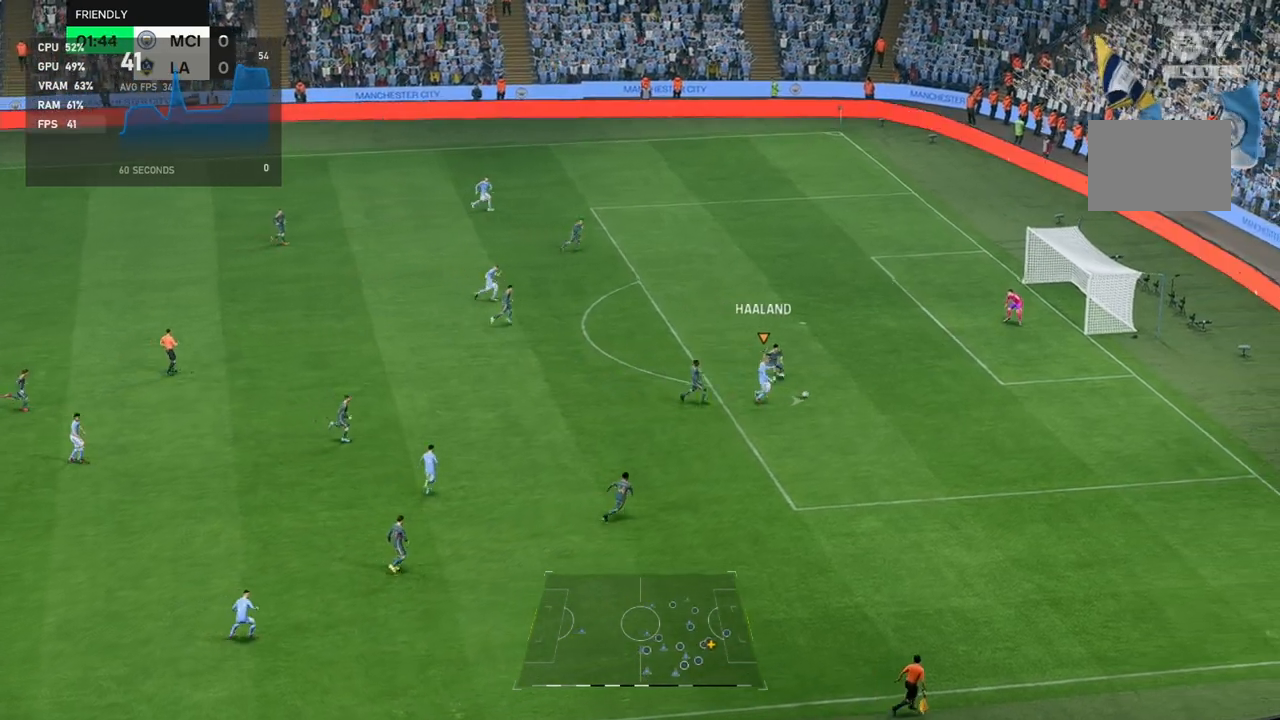
{"buttons": [], "left_stick": "right", "events": []}
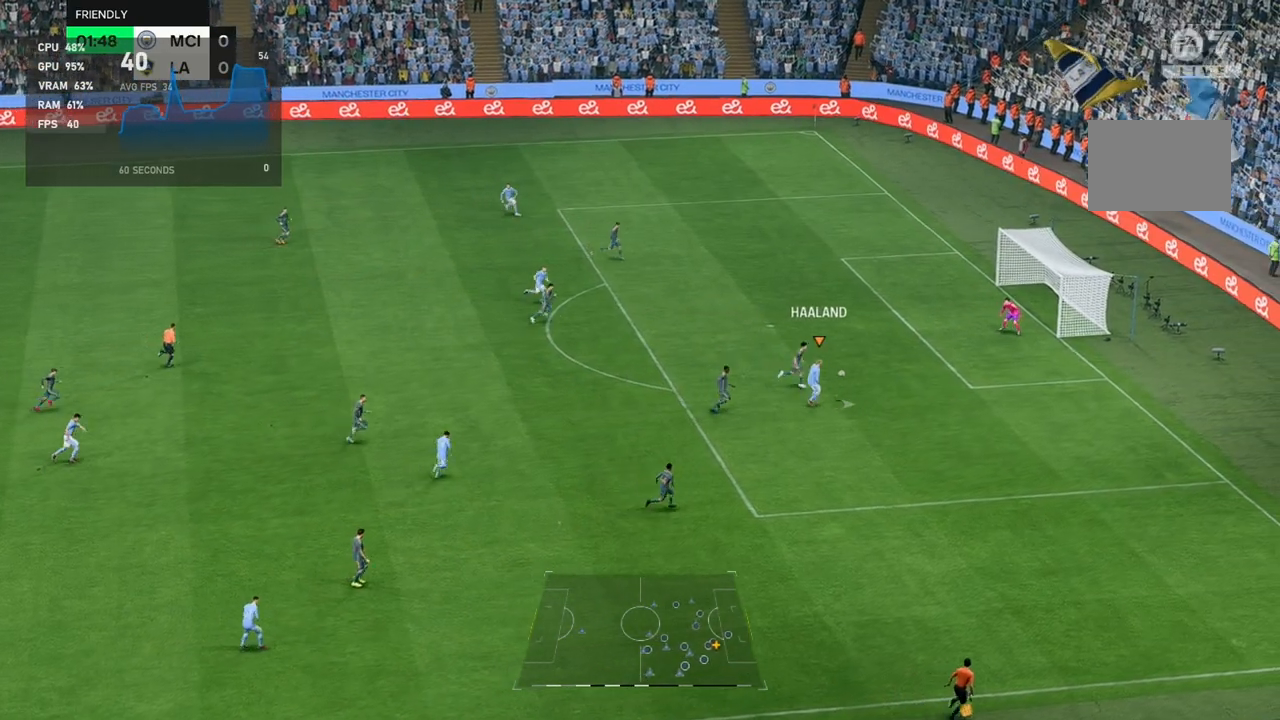
{"buttons": [], "left_stick": "up-right", "events": [[167, "left_stick", "up"], [317, "left_stick", "up-right"]]}
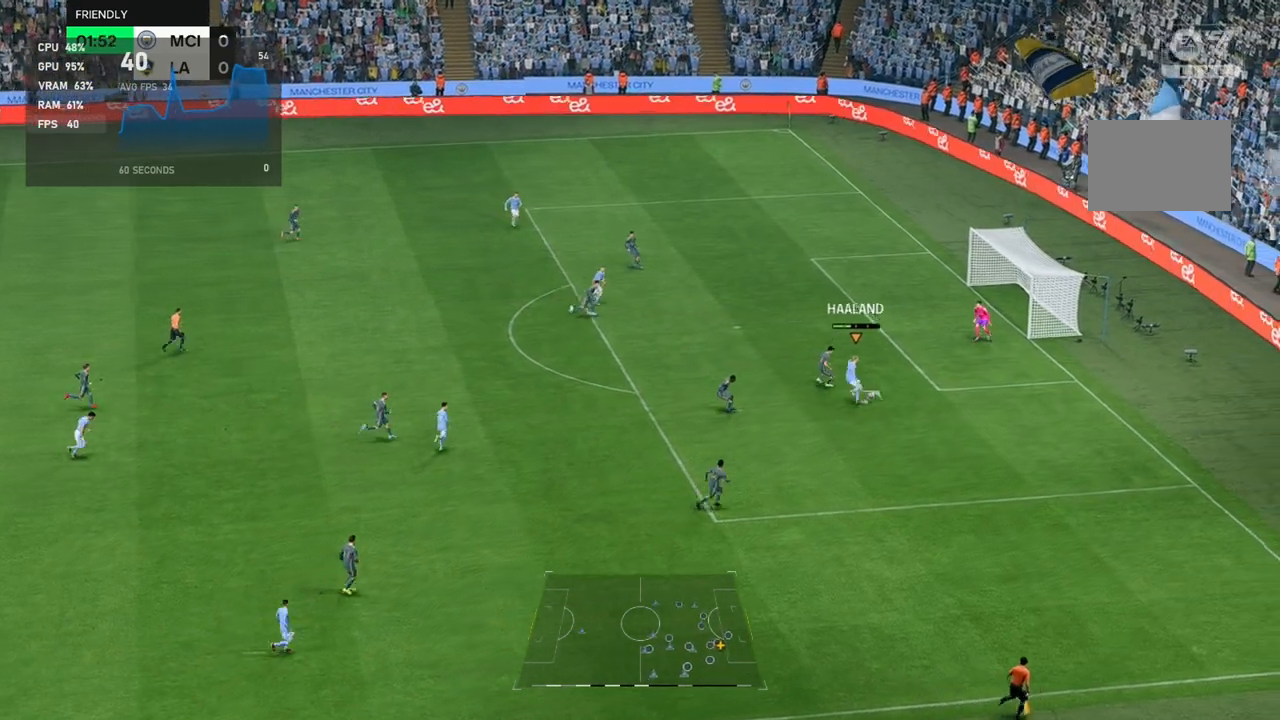
{"buttons": [], "left_stick": "up-right", "events": []}
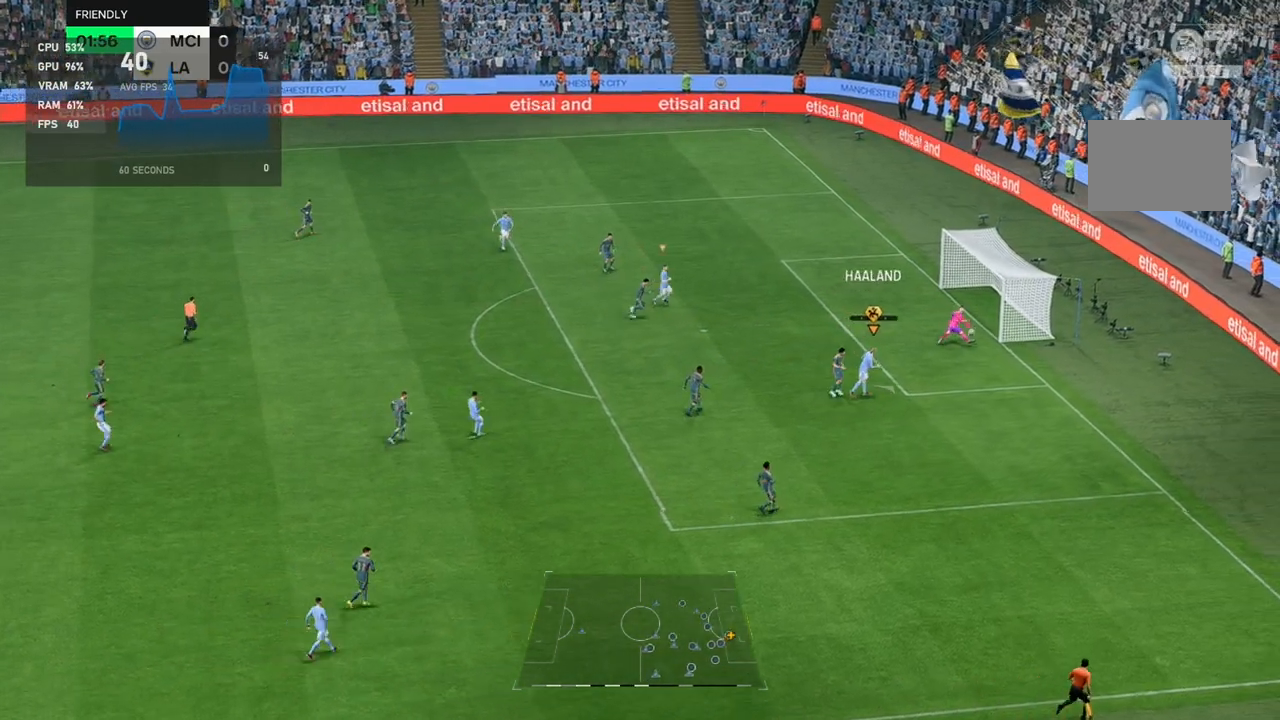
{"buttons": [], "left_stick": "up-right", "events": []}
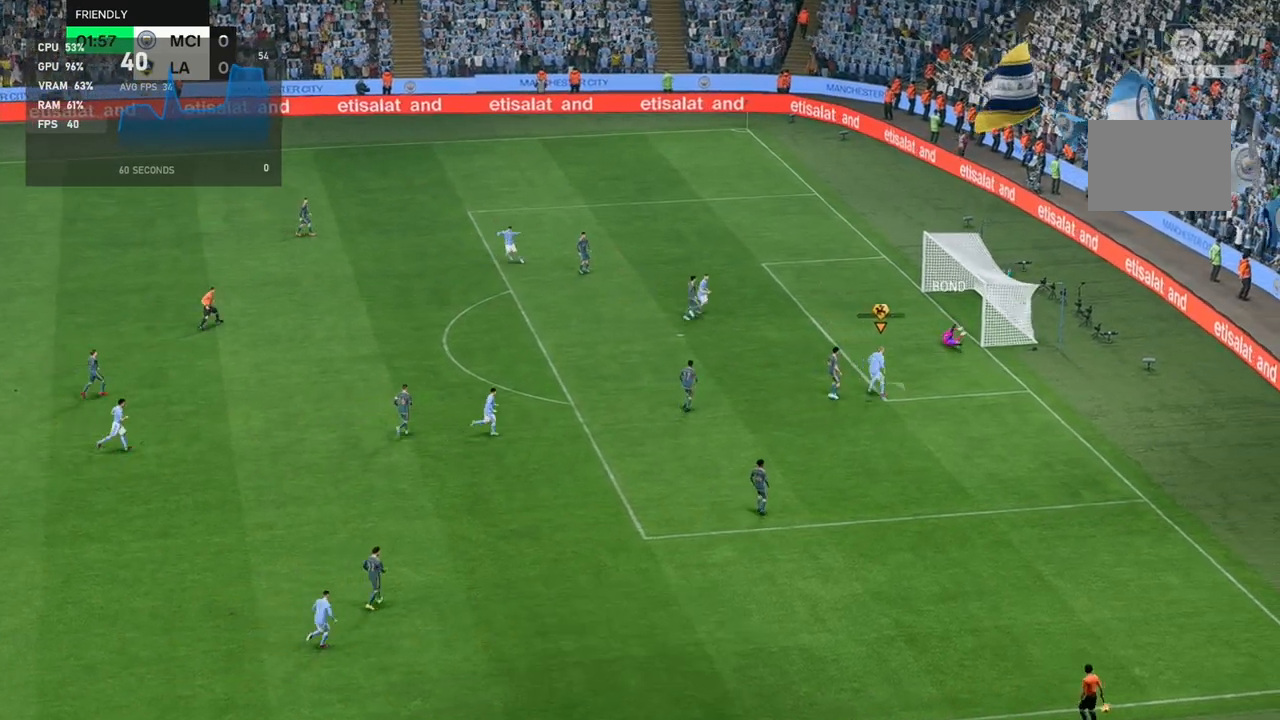
{"buttons": [], "left_stick": "center", "events": [[100, "left_stick", "right"], [200, "left_stick", "center"]]}
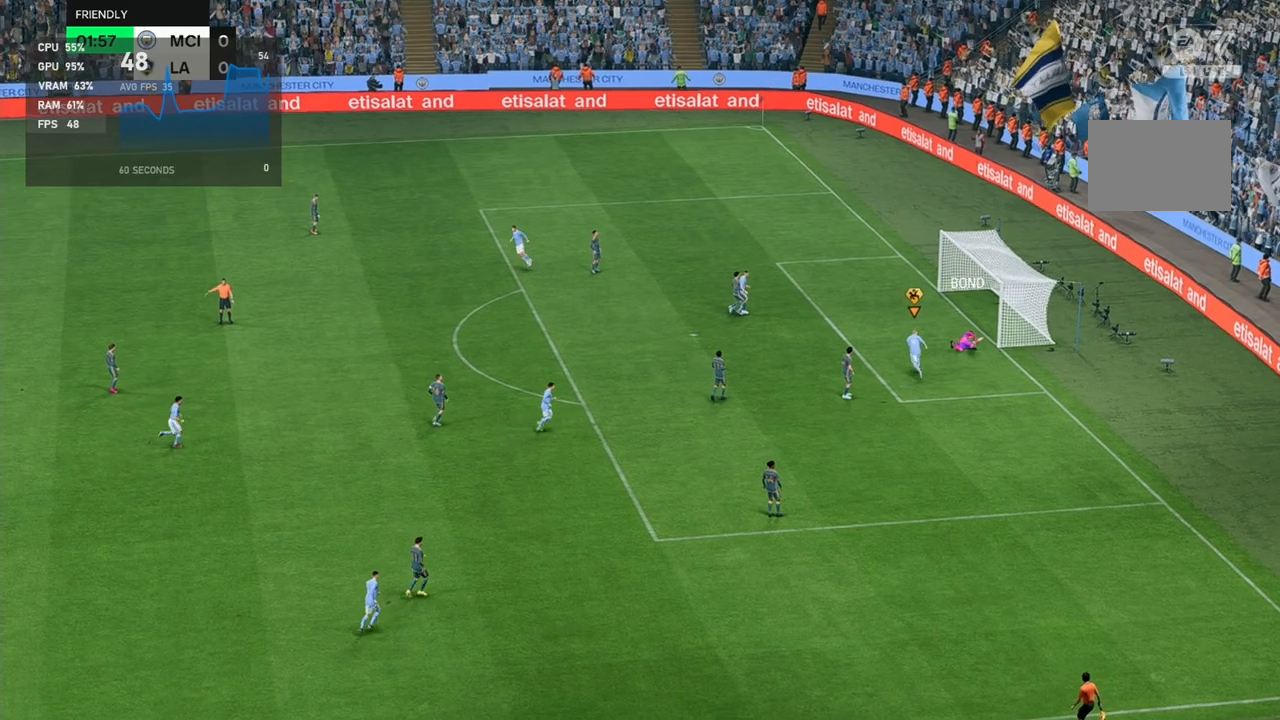
{"buttons": [], "left_stick": "center", "events": []}
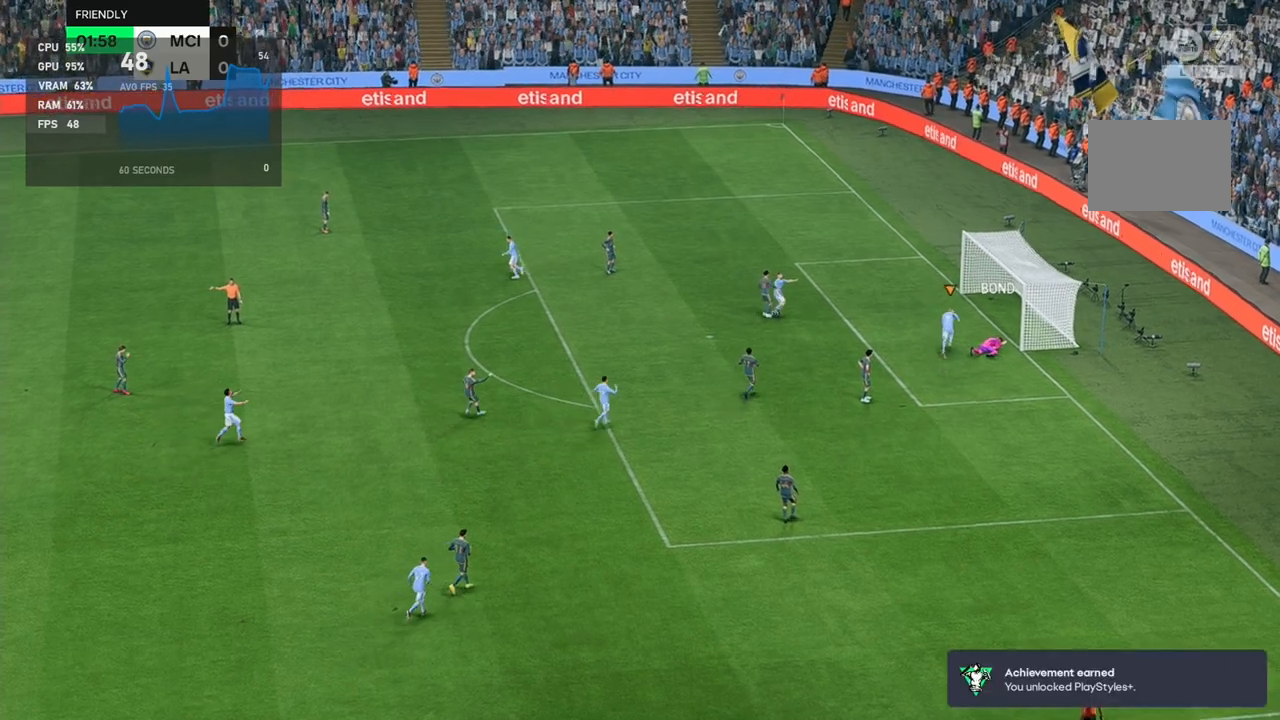
{"buttons": [], "left_stick": "center", "events": []}
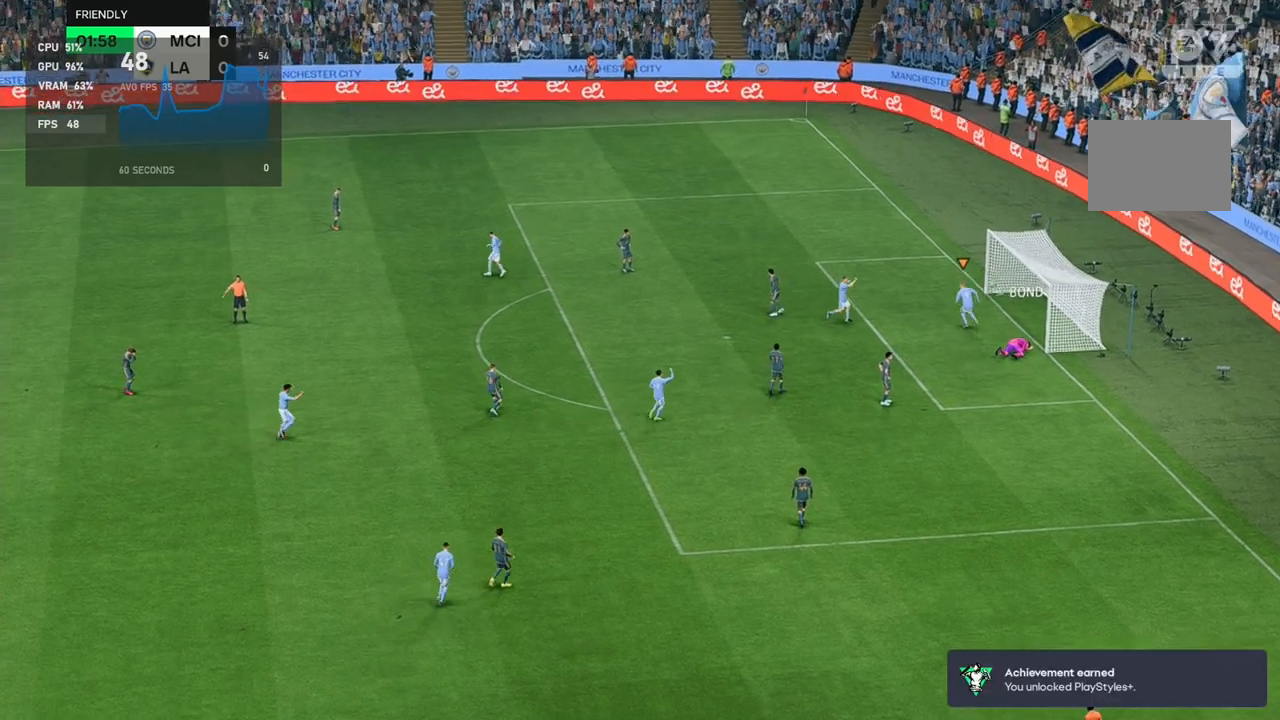
{"buttons": [], "left_stick": "center", "events": []}
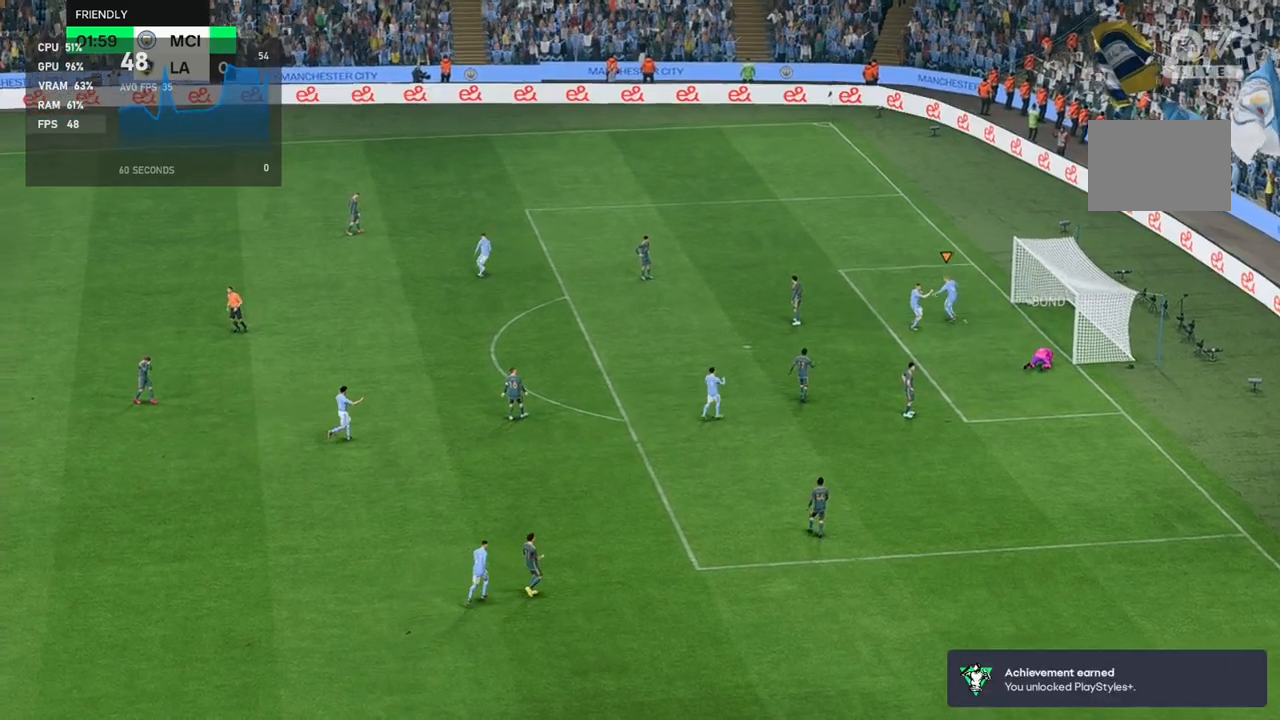
{"buttons": [], "left_stick": "center", "events": []}
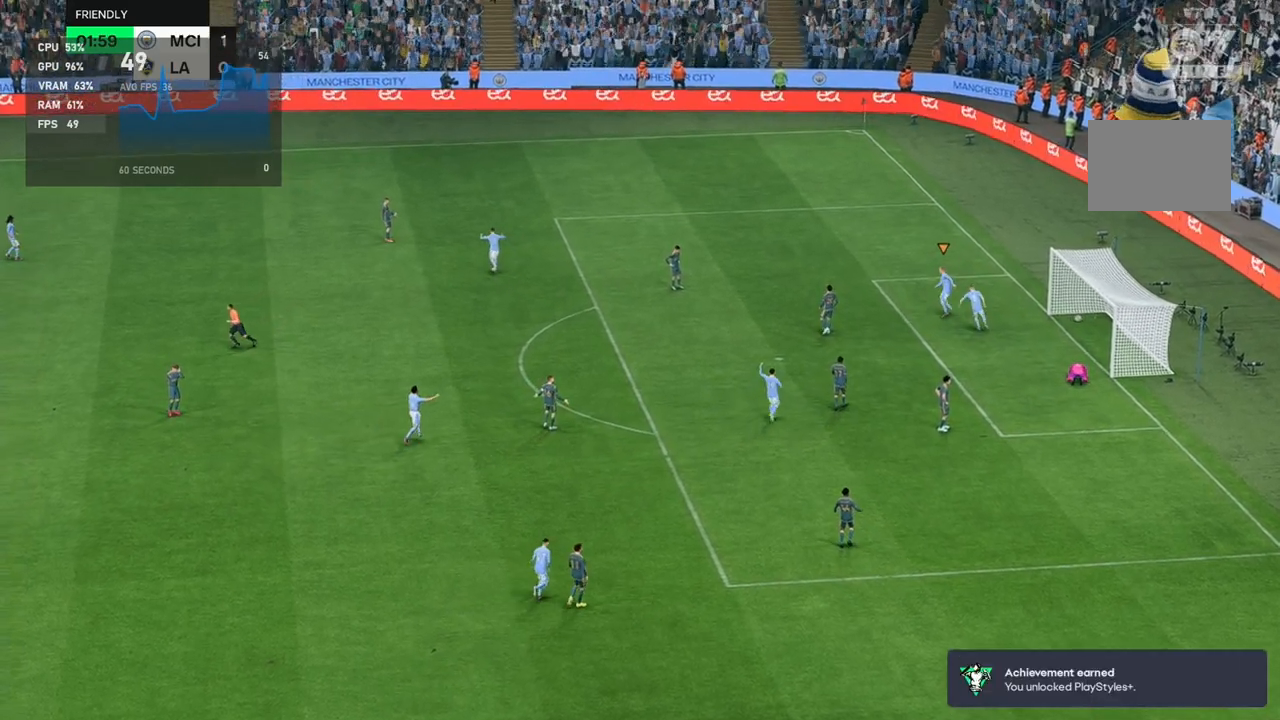
{"buttons": [], "left_stick": "center", "events": []}
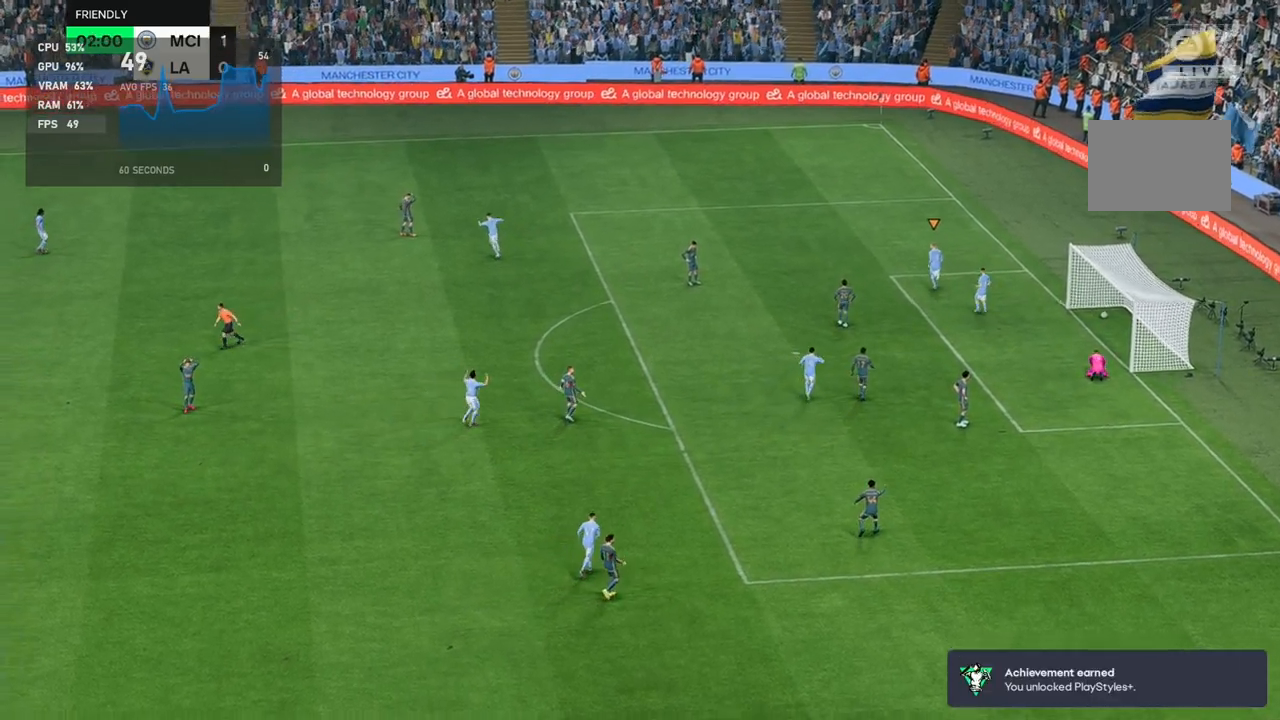
{"buttons": [], "left_stick": "center", "events": []}
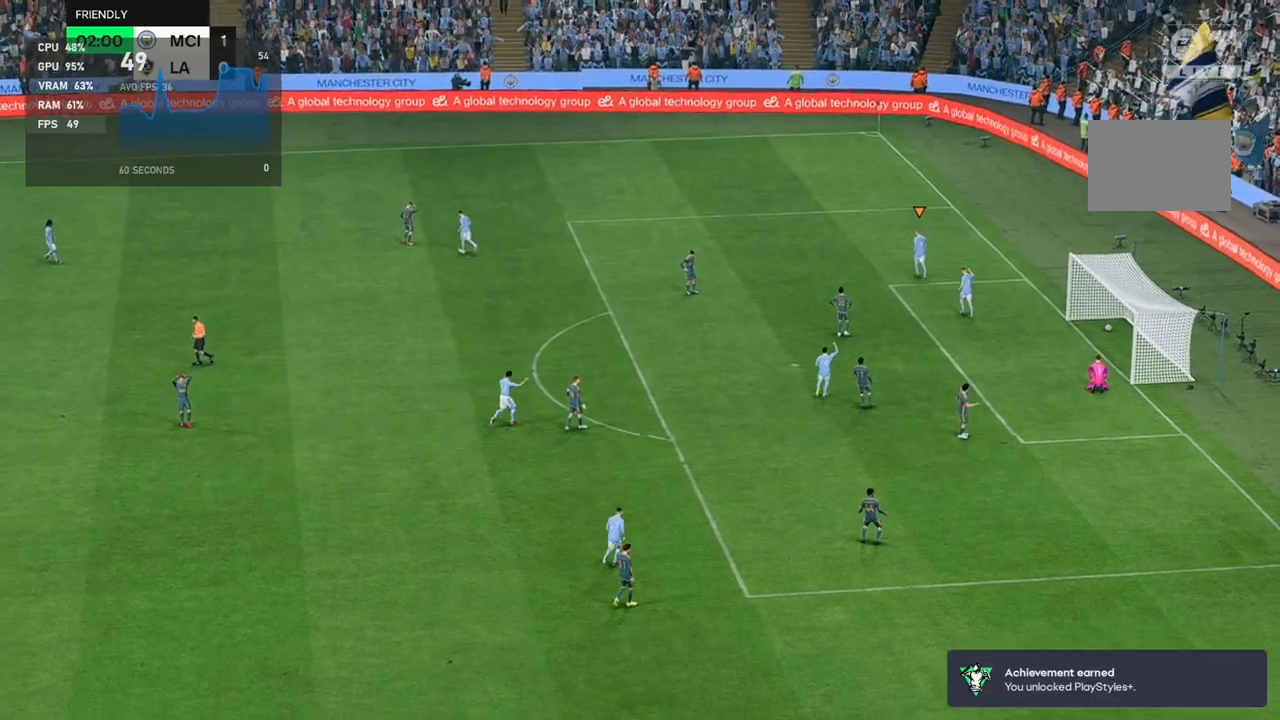
{"buttons": [], "left_stick": "center", "events": []}
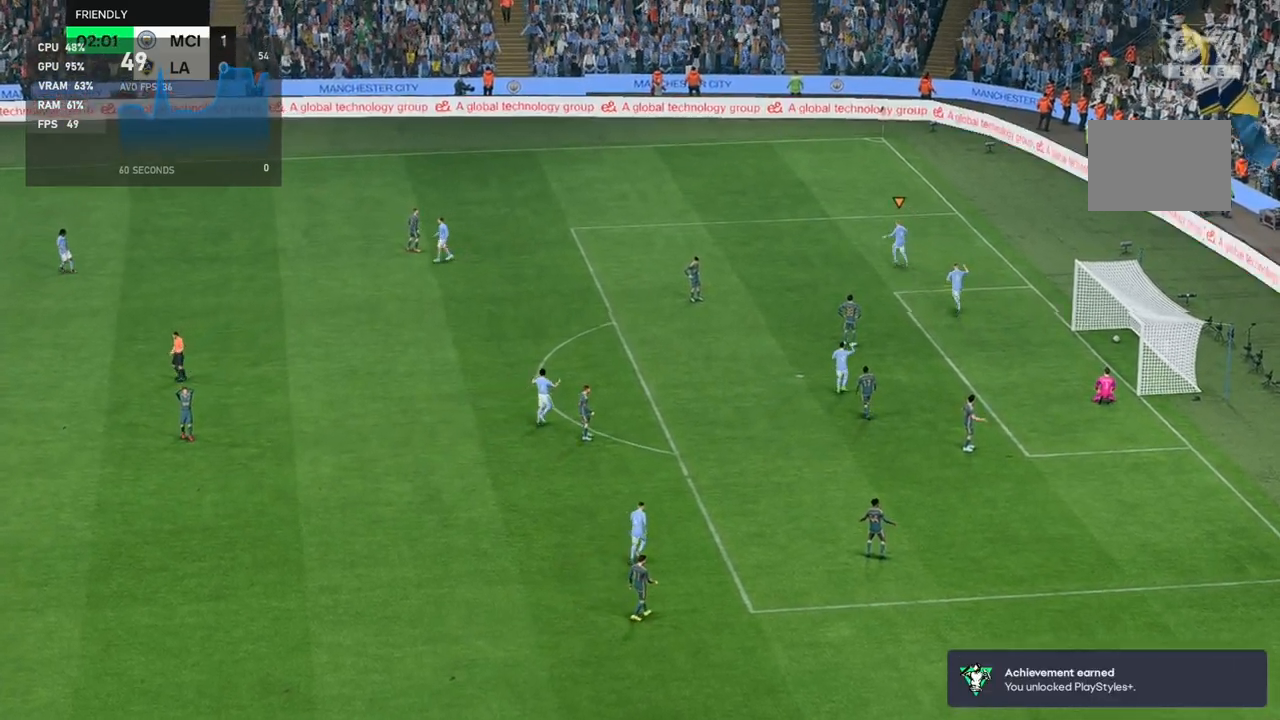
{"buttons": [], "left_stick": "center", "events": []}
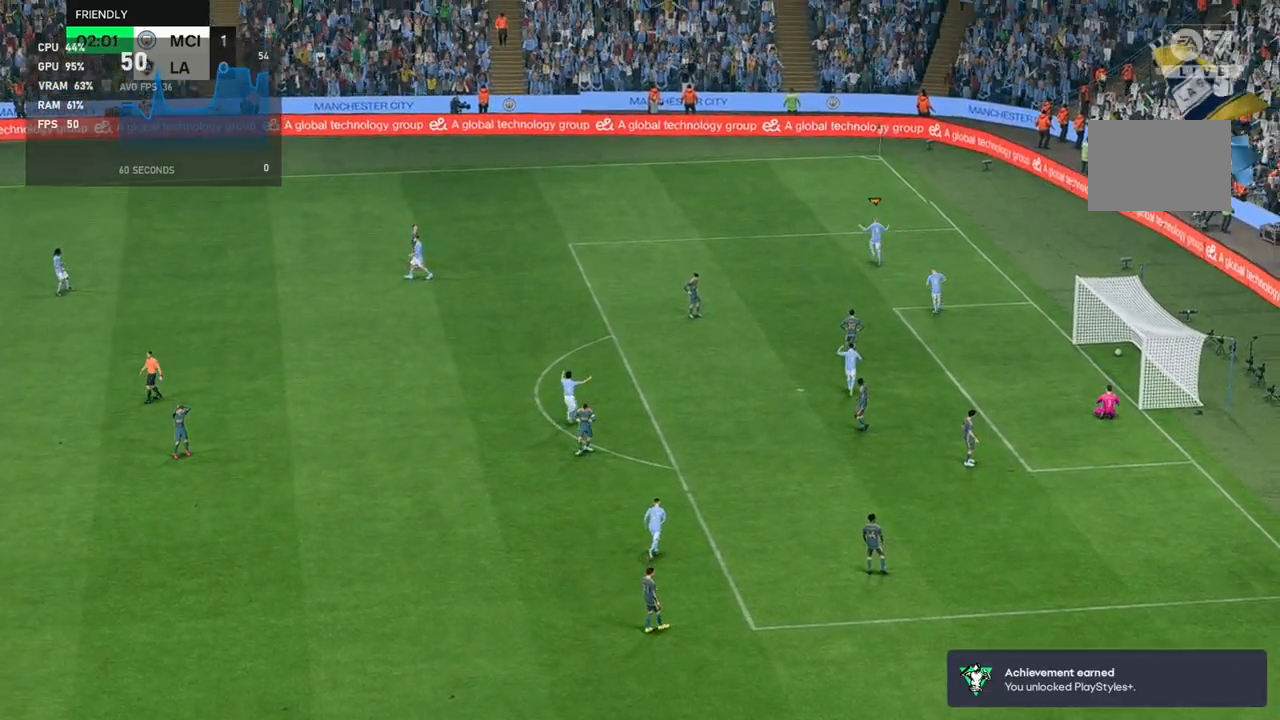
{"buttons": [], "left_stick": "center", "events": []}